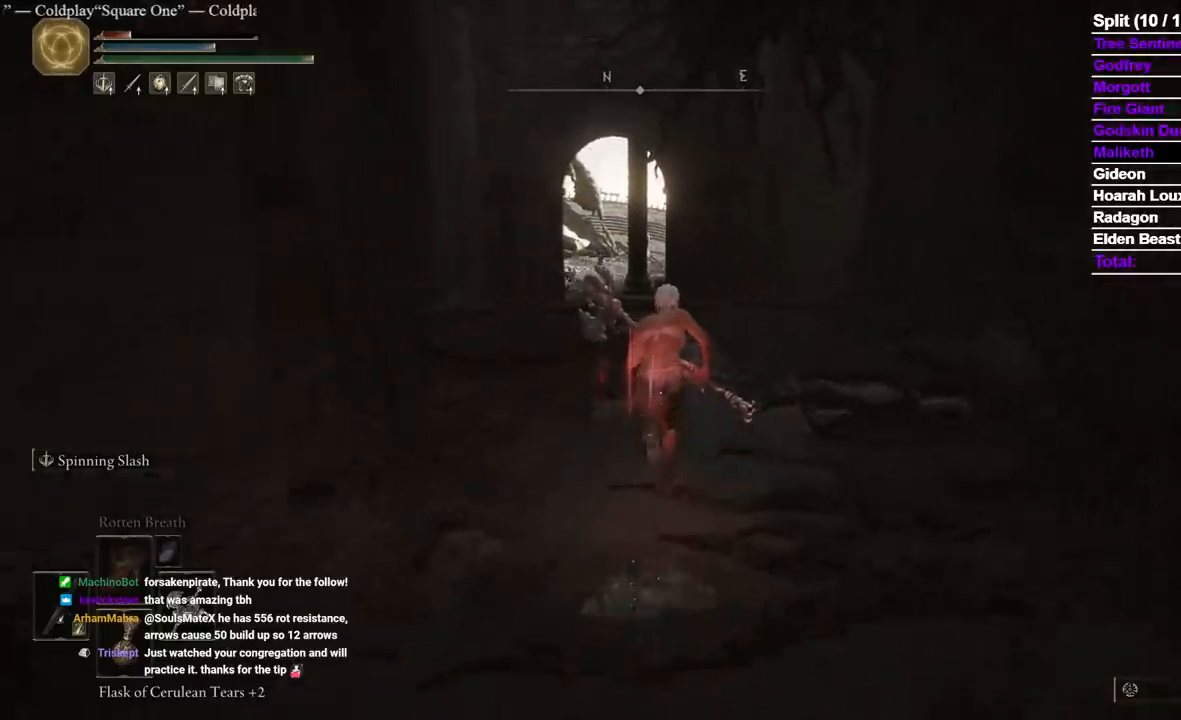
Gameplay with a controller (Xbox layout); each line is a JSON object with the inputs held at the frame after it (dt_ms = milliseconds from this image to that frame). "events" lists button and stick changes between this image and that frame as [ms after this image, input, new state], when the widget could be followed in between. Not read: R2 X.
{"dt_ms": 1000, "buttons": ["B"], "left_stick": "up", "right_stick": "center", "events": [[183, "right_stick", "down-left"], [317, "right_stick", "center"], [467, "right_stick", "left"], [567, "right_stick", "center"]]}
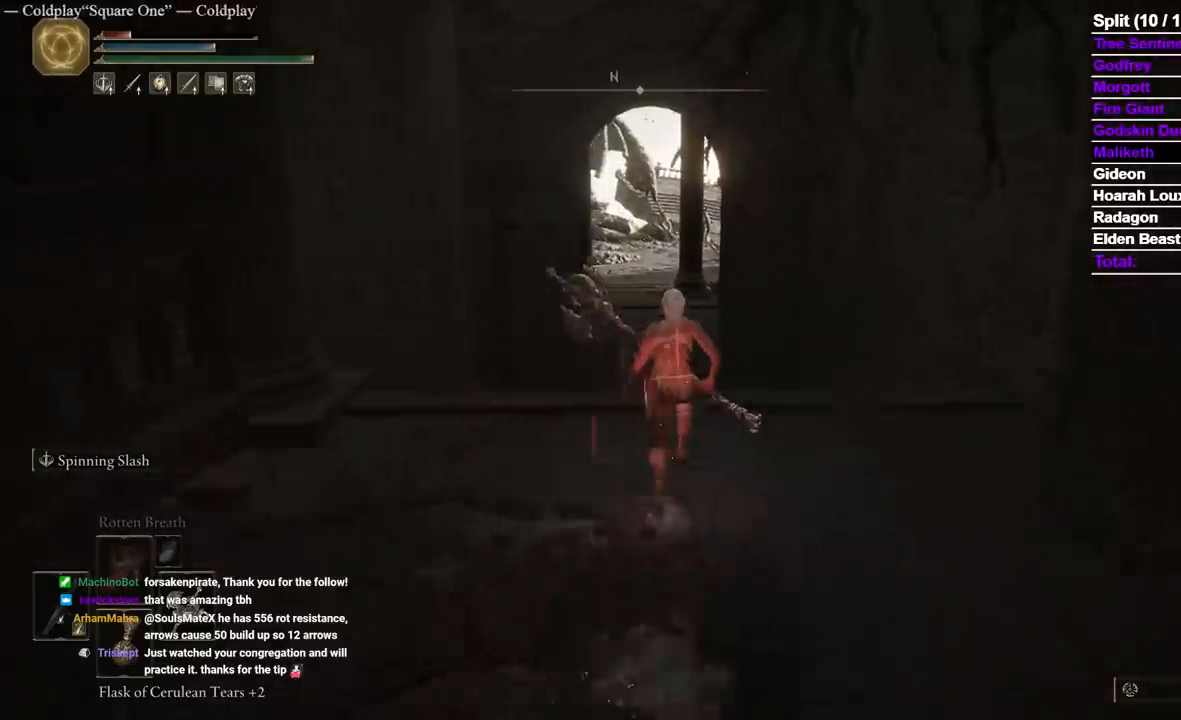
{"dt_ms": 500, "buttons": ["B"], "left_stick": "up", "right_stick": "center", "events": []}
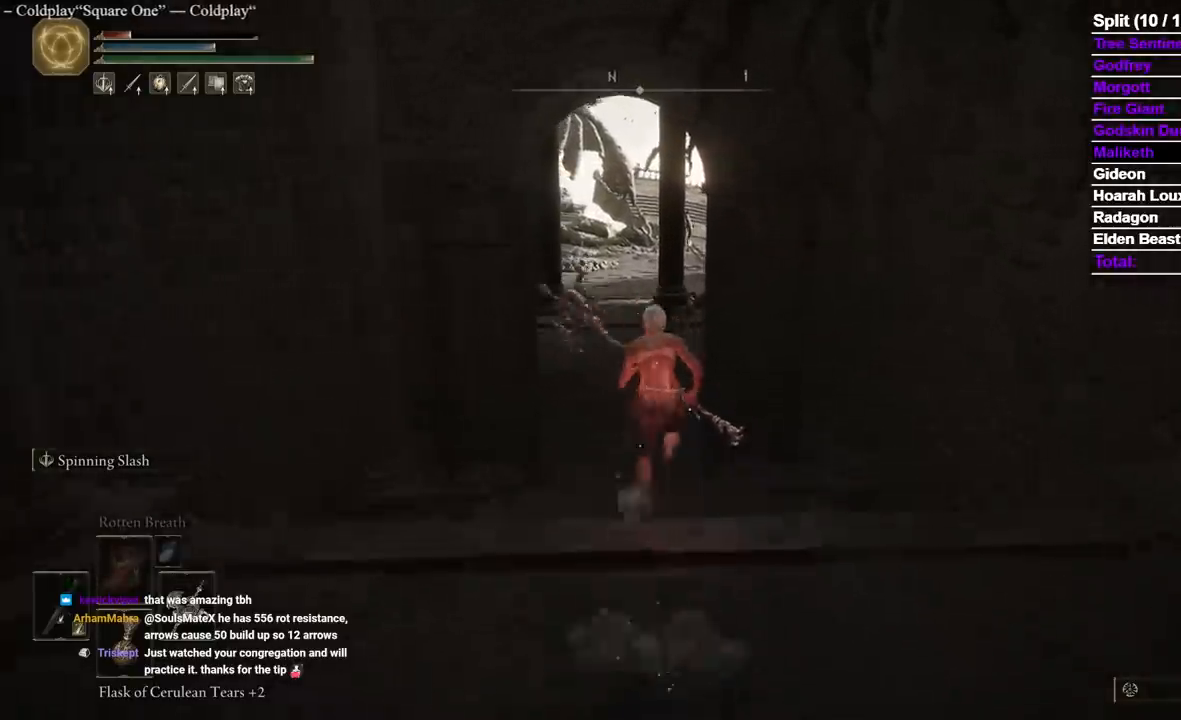
{"dt_ms": 500, "buttons": ["B"], "left_stick": "up", "right_stick": "center", "events": []}
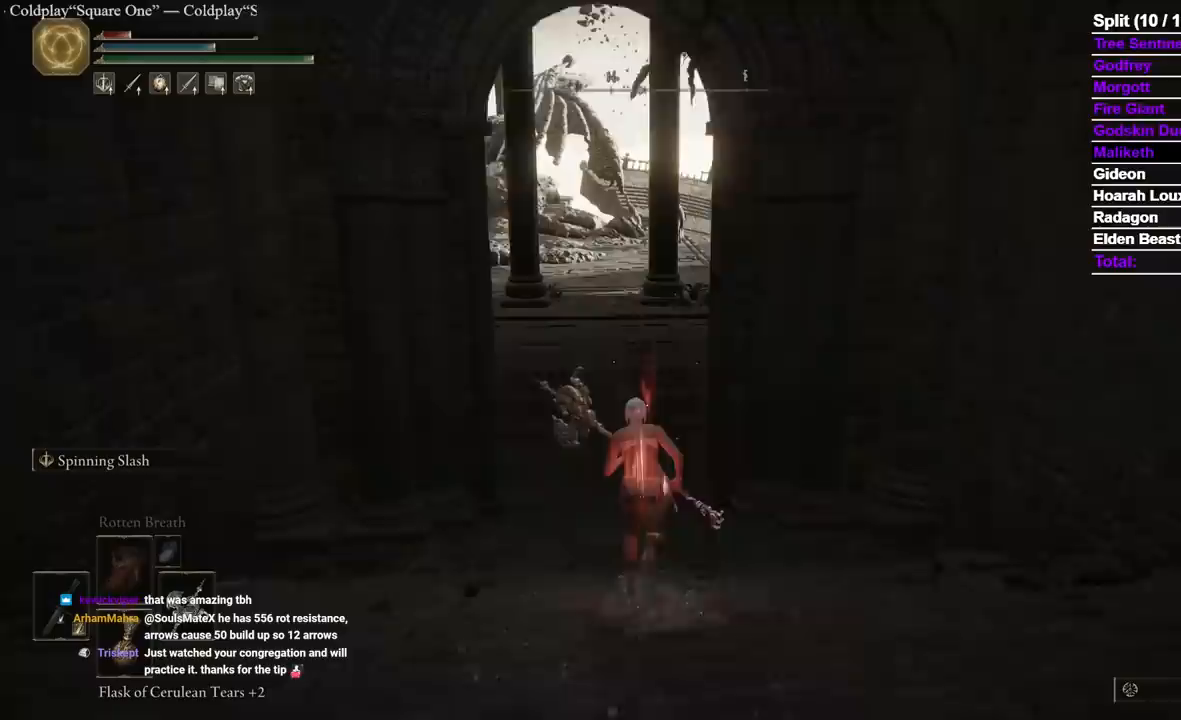
{"dt_ms": 500, "buttons": ["B"], "left_stick": "up", "right_stick": "center", "events": []}
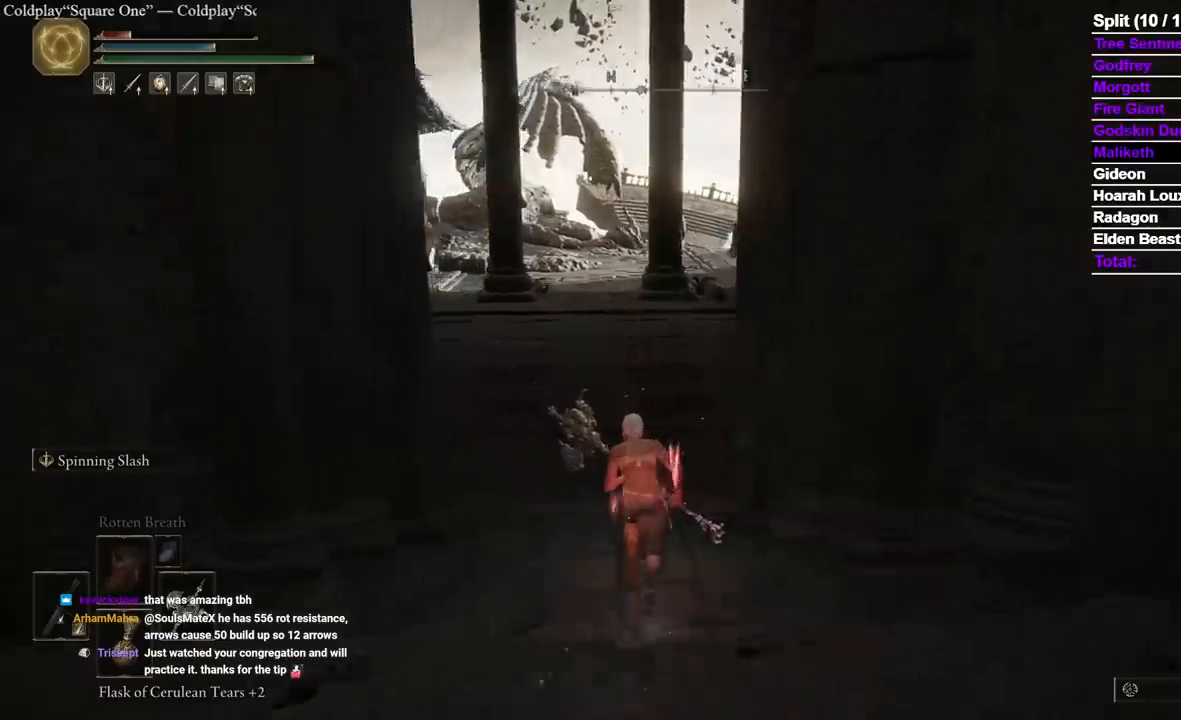
{"dt_ms": 500, "buttons": ["B"], "left_stick": "up", "right_stick": "down-right", "events": [[67, "right_stick", "down-right"]]}
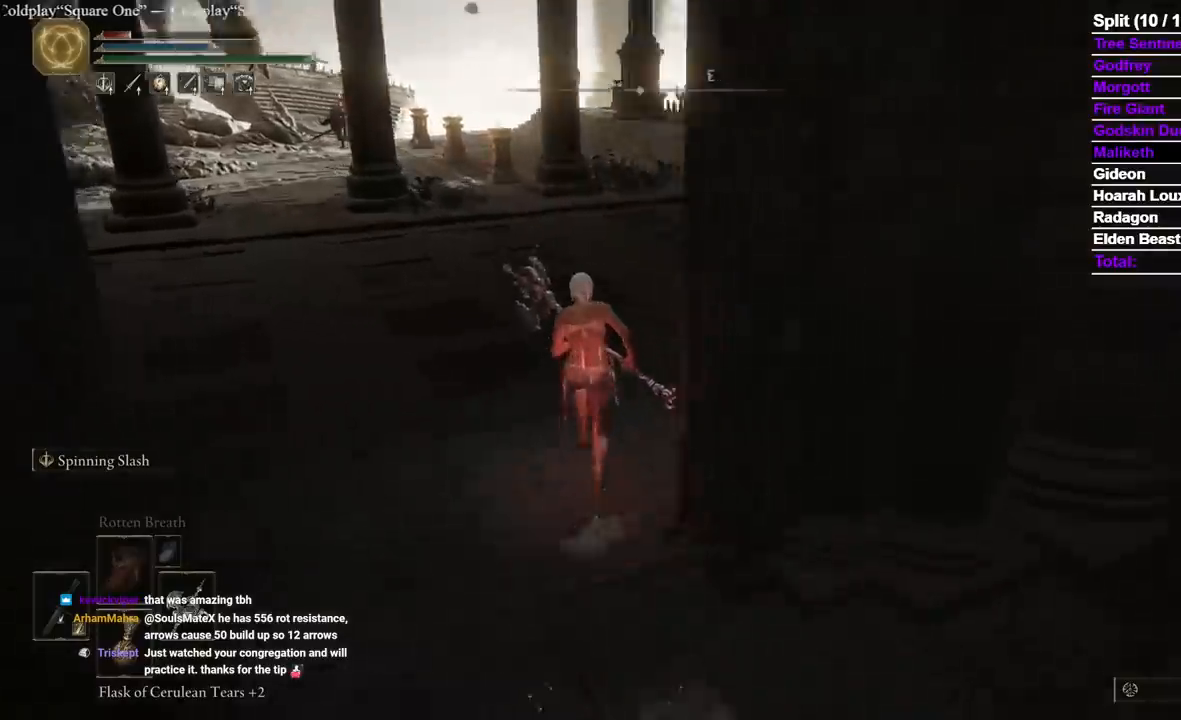
{"dt_ms": 500, "buttons": ["B"], "left_stick": "up", "right_stick": "down-right", "events": []}
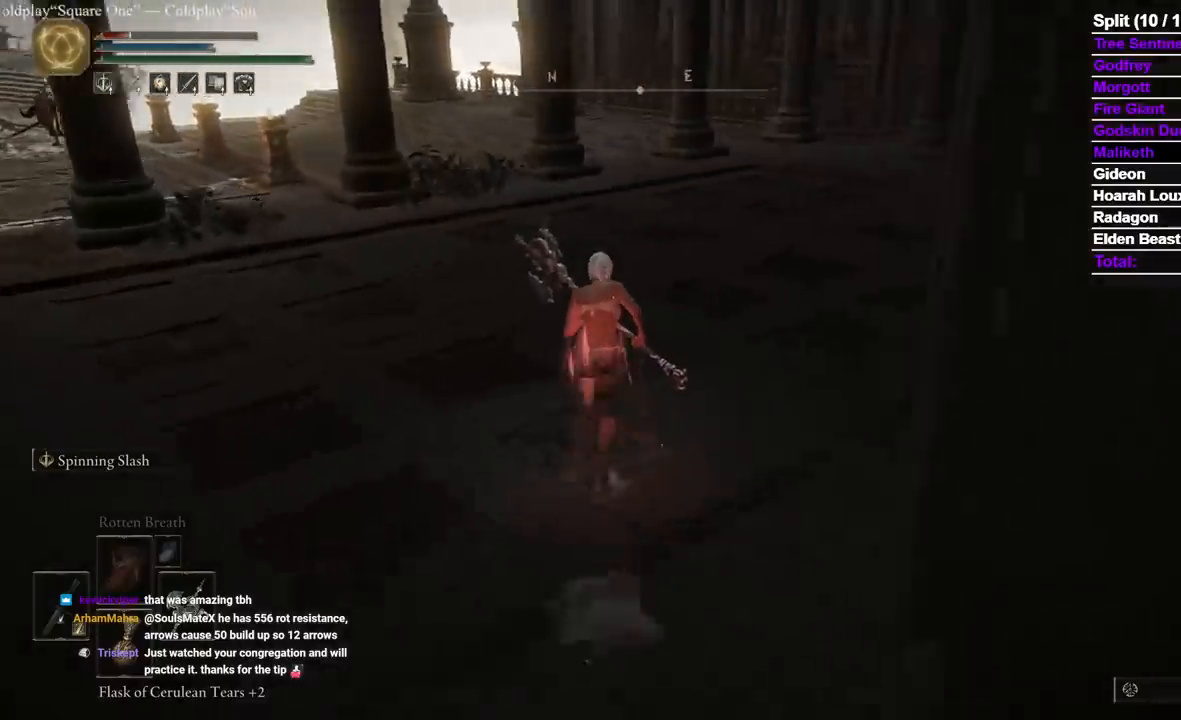
{"dt_ms": 1000, "buttons": ["B"], "left_stick": "up", "right_stick": "center", "events": [[167, "right_stick", "center"]]}